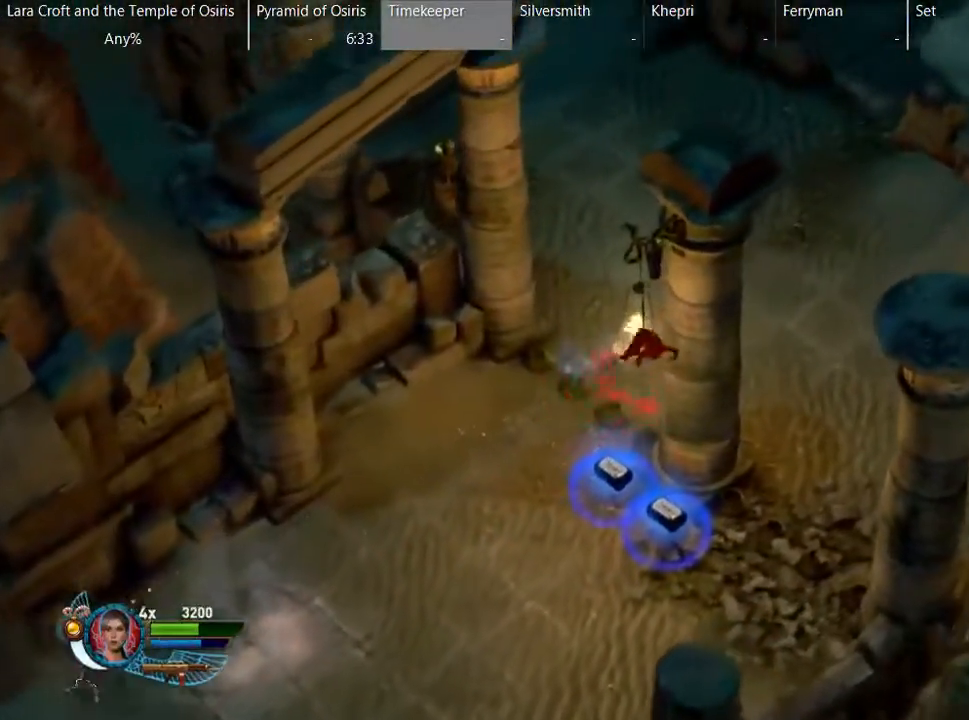
Gameplay with a controller (Xbox layout); each line is a JSON object with the inputs held at the frame after it. "button_events" lists button changes between this image and that frame as [ms after this image, input, new state], when the widget could be followed in between (sticks are given only as held states). Not read: L3 R1 R3.
{"buttons": [], "left_stick": "up-right", "right_stick": "center", "button_events": [[17, "X", "up"]]}
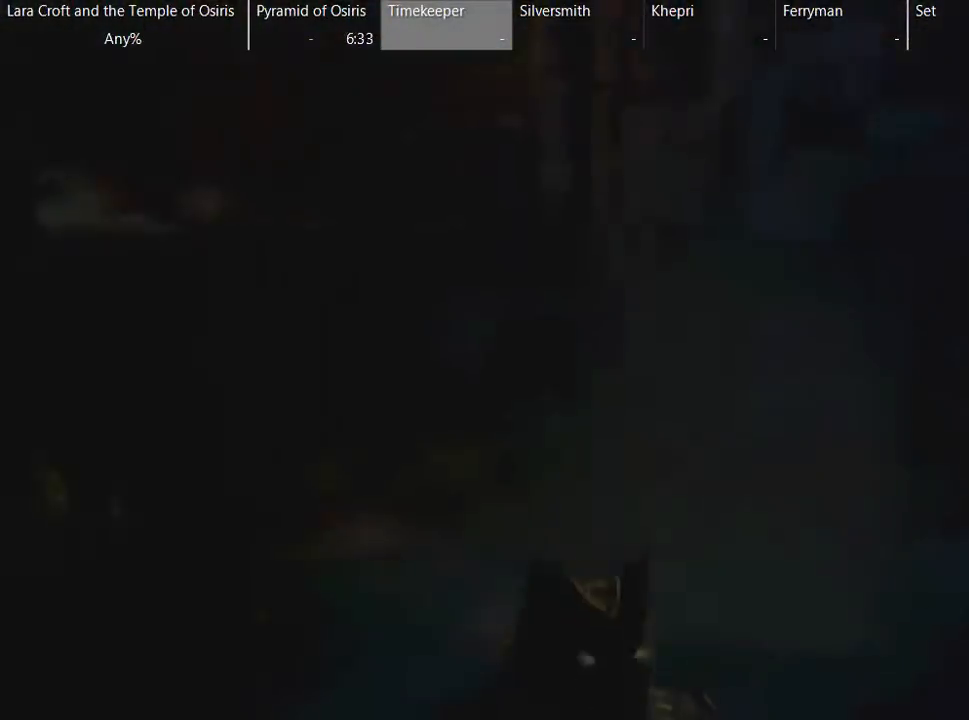
{"buttons": [], "left_stick": "center", "right_stick": "center", "button_events": [[333, "SELECT", "down"], [483, "SELECT", "up"]]}
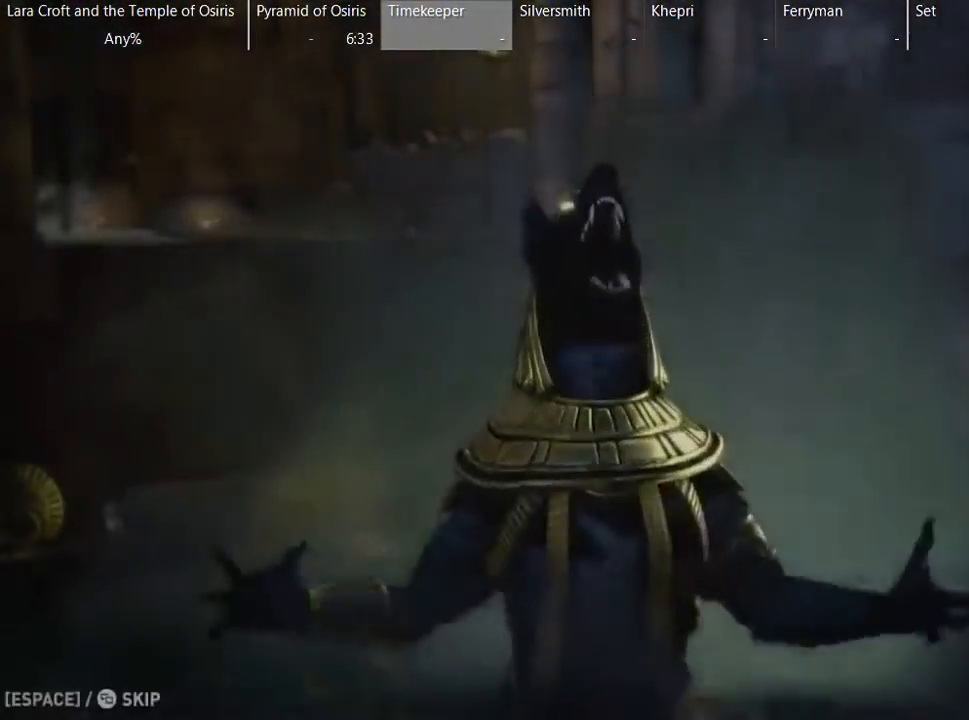
{"buttons": [], "left_stick": "center", "right_stick": "center", "button_events": [[133, "SELECT", "down"], [283, "SELECT", "up"]]}
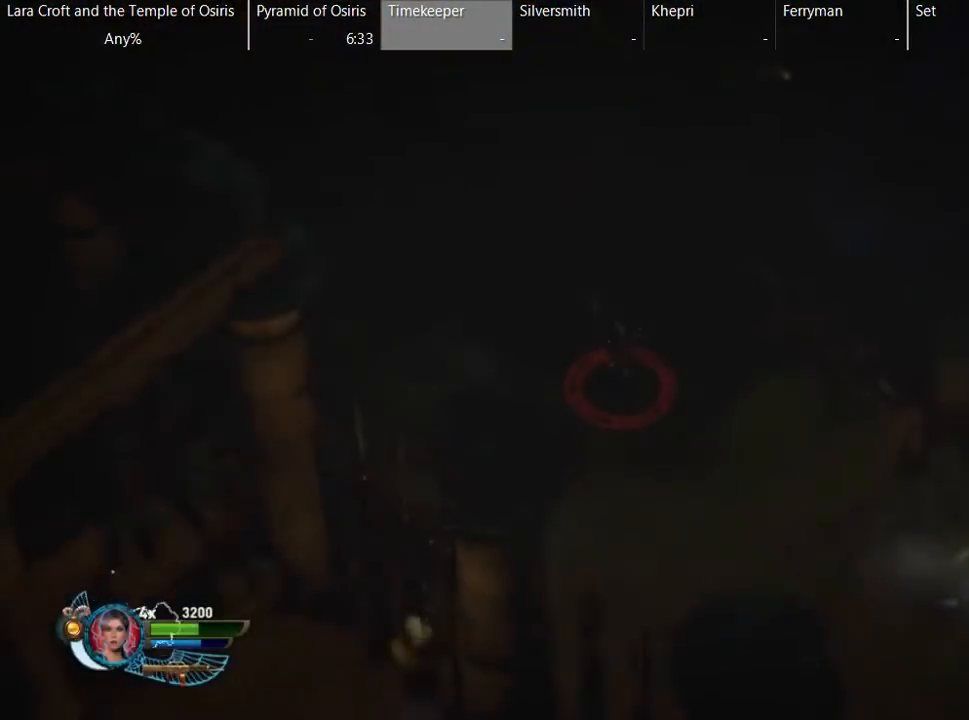
{"buttons": ["X"], "left_stick": "up", "right_stick": "center", "button_events": [[383, "X", "down"]]}
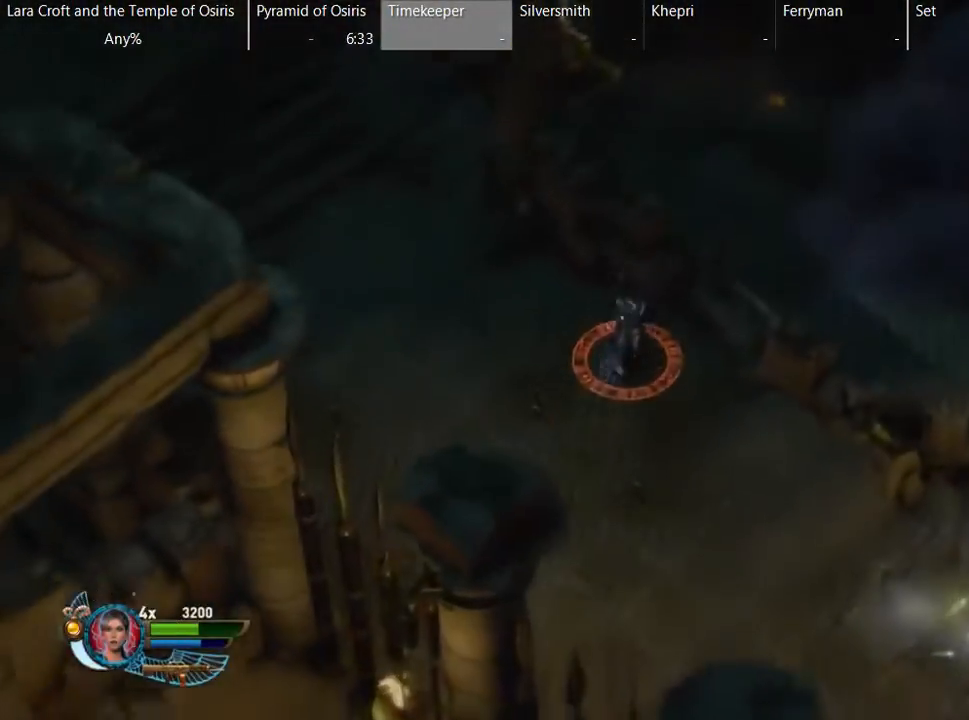
{"buttons": [], "left_stick": "right", "right_stick": "center", "button_events": [[33, "X", "up"]]}
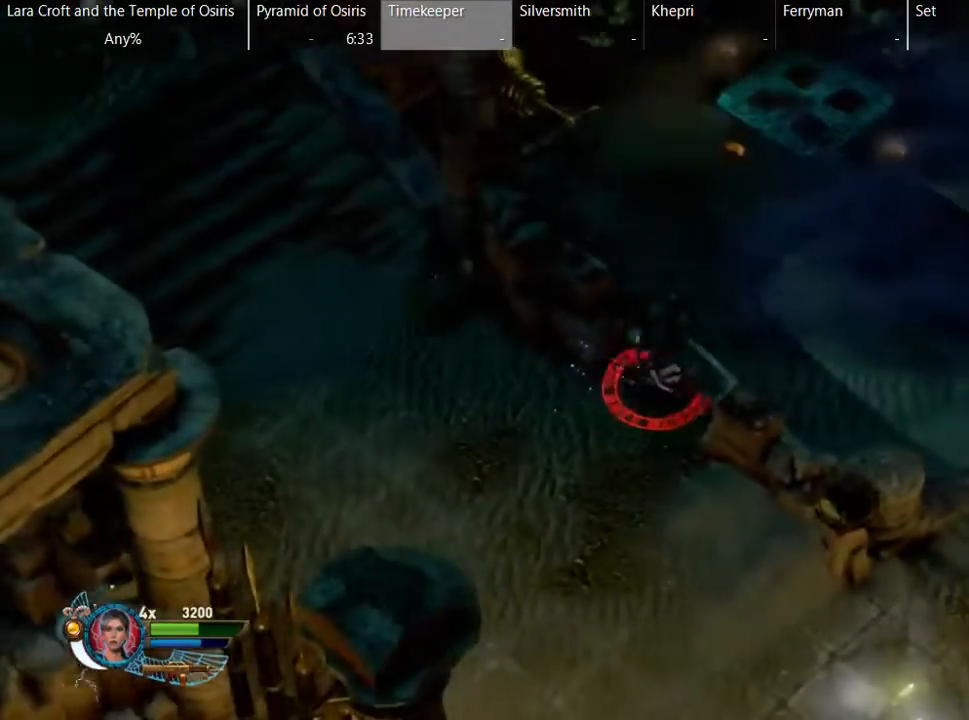
{"buttons": [], "left_stick": "up-right", "right_stick": "center", "button_events": []}
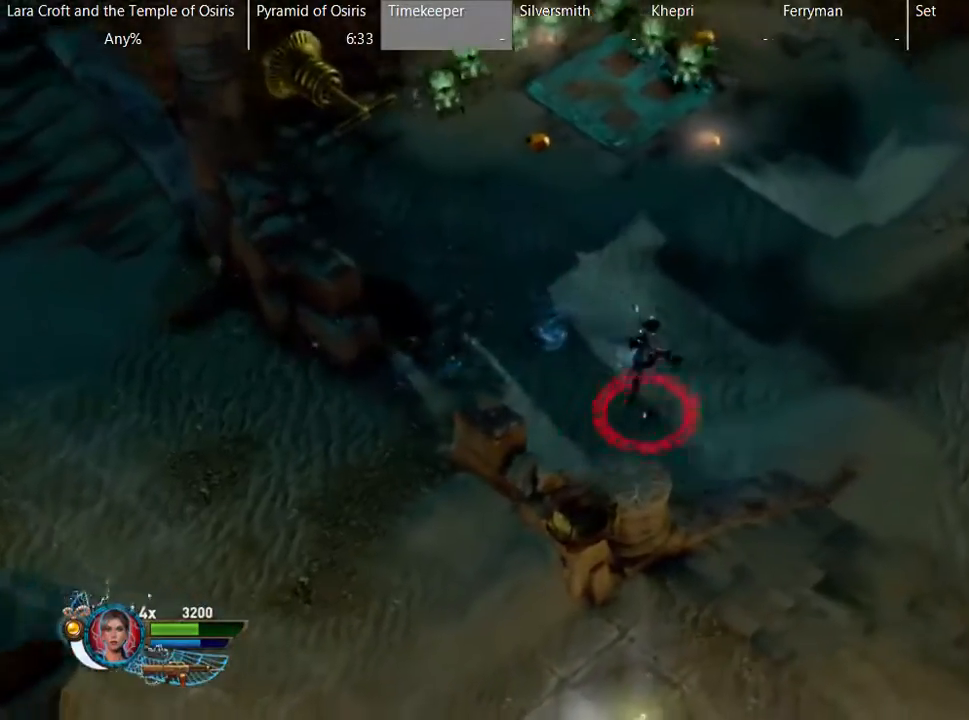
{"buttons": ["R2"], "left_stick": "up-right", "right_stick": "up-left", "button_events": [[83, "R2", "down"]]}
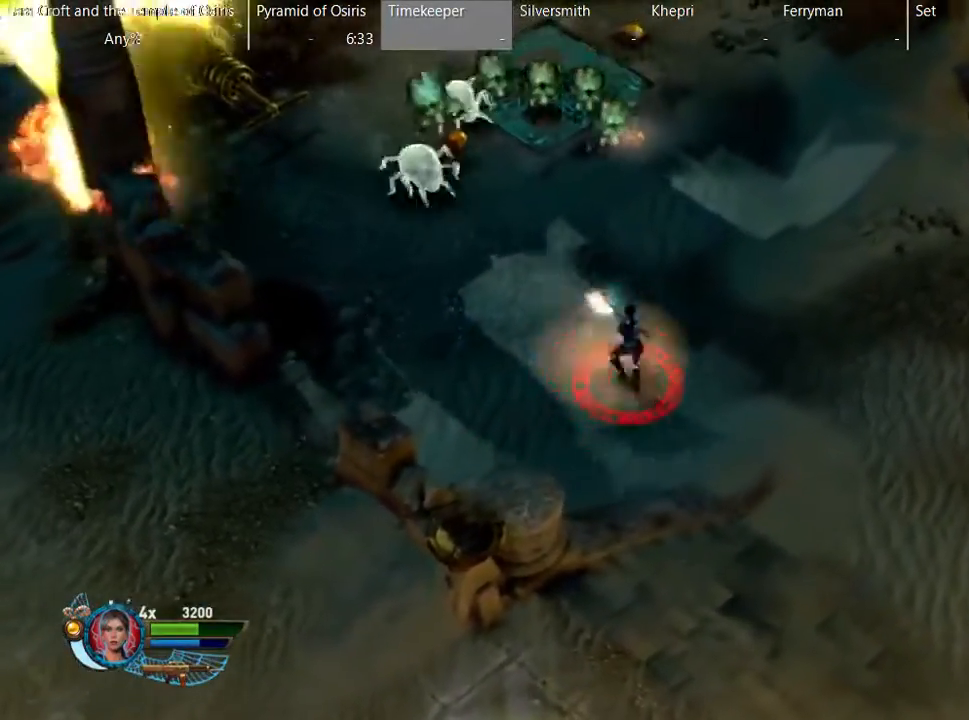
{"buttons": ["R2"], "left_stick": "right", "right_stick": "up-left", "button_events": []}
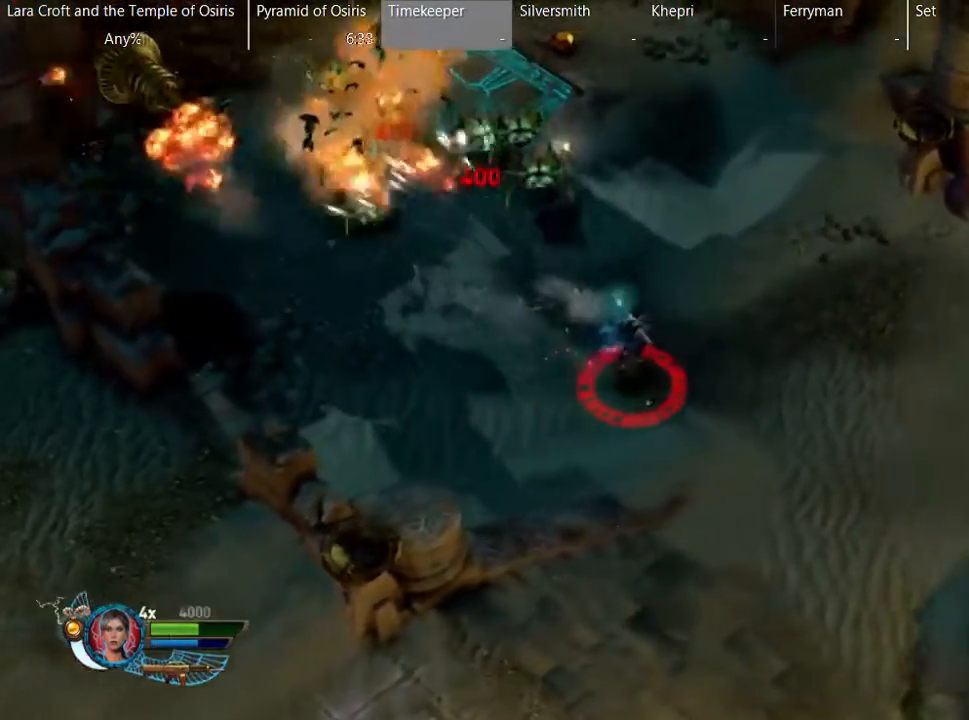
{"buttons": ["R2"], "left_stick": "up-left", "right_stick": "up-left", "button_events": []}
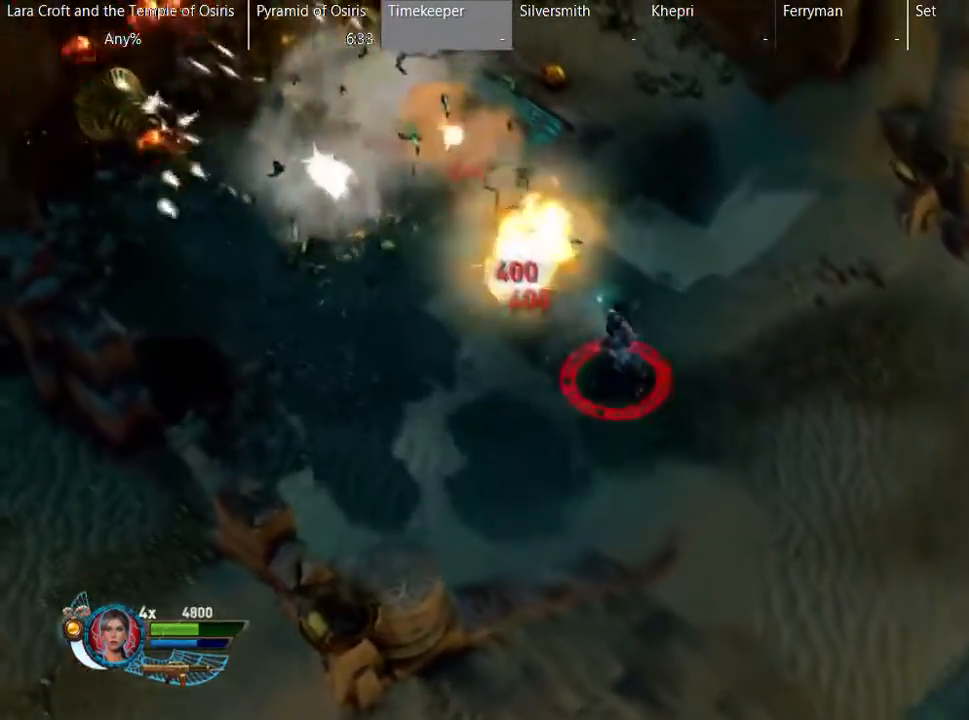
{"buttons": ["R2"], "left_stick": "up-left", "right_stick": "up-left", "button_events": []}
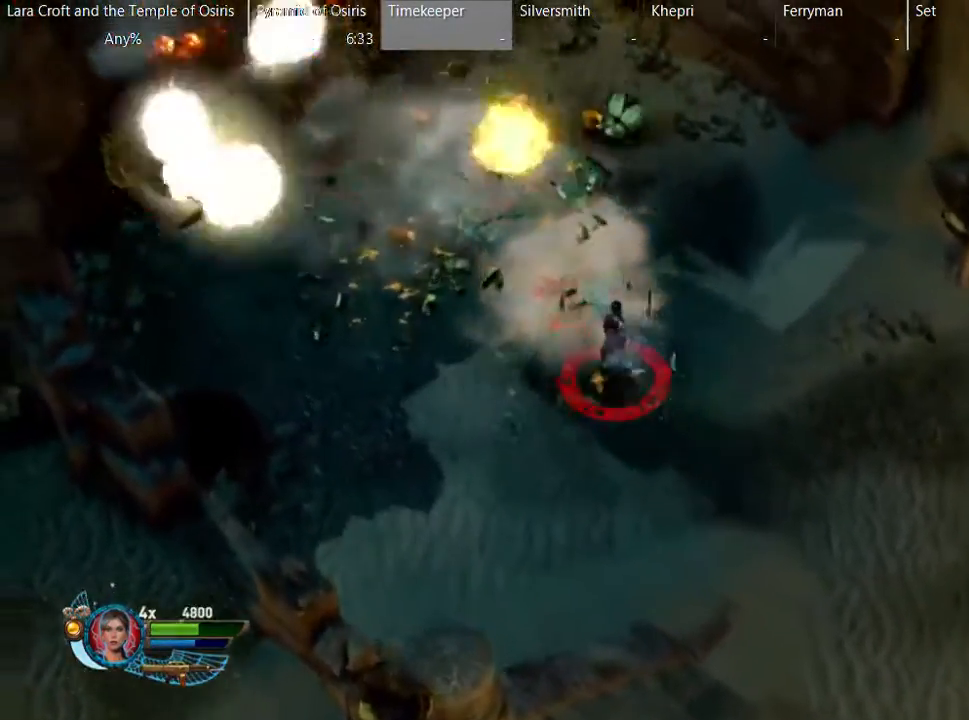
{"buttons": ["R2"], "left_stick": "up-right", "right_stick": "up", "button_events": []}
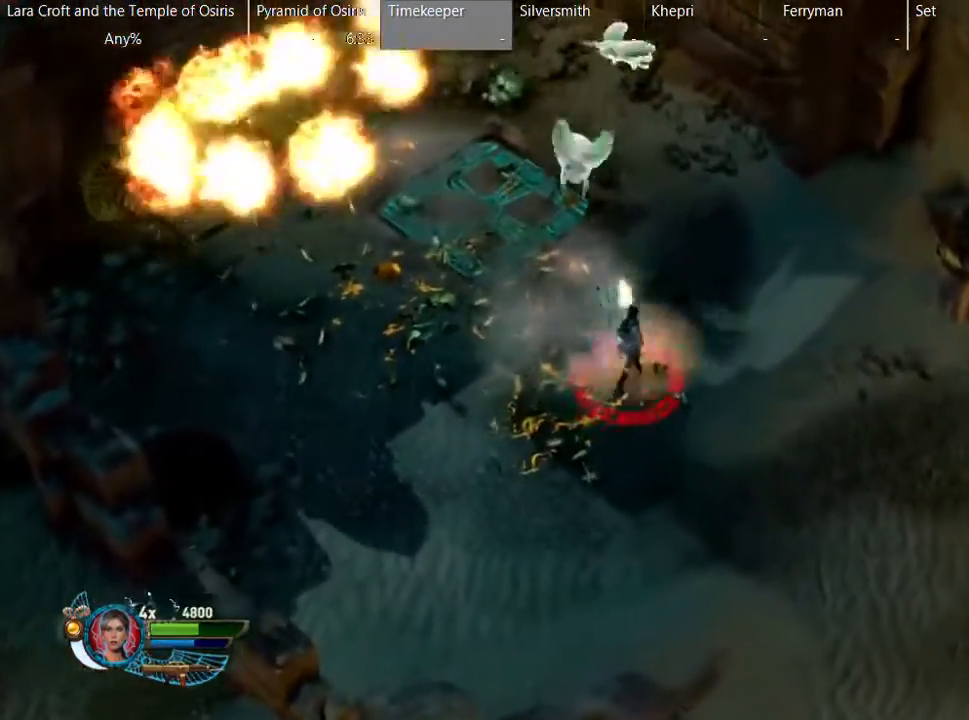
{"buttons": ["R2"], "left_stick": "up", "right_stick": "up", "button_events": []}
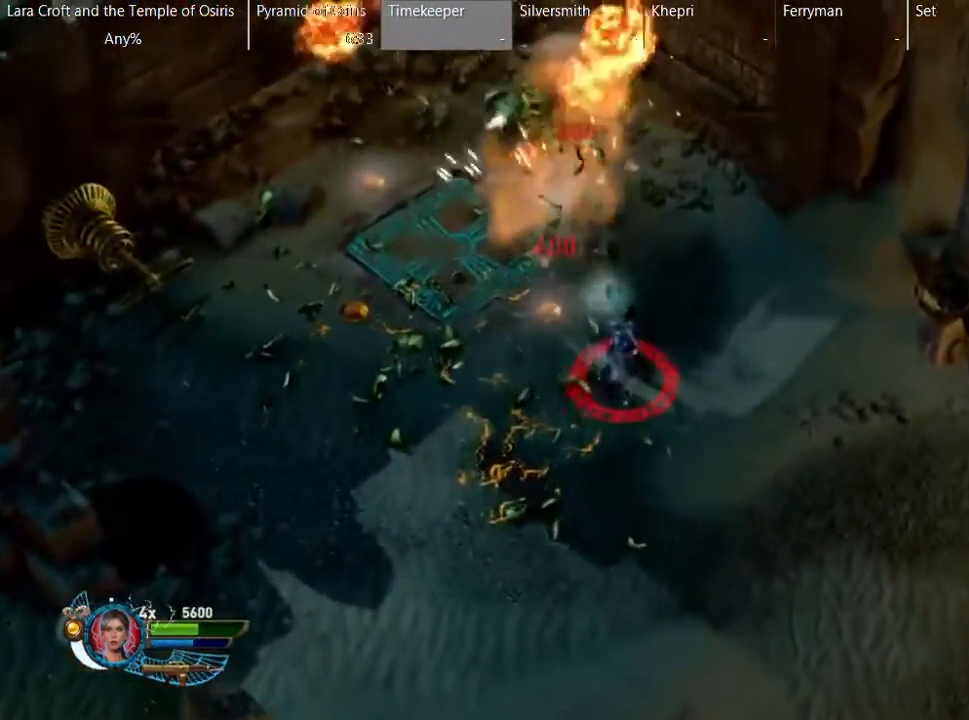
{"buttons": ["R2"], "left_stick": "up-left", "right_stick": "up", "button_events": []}
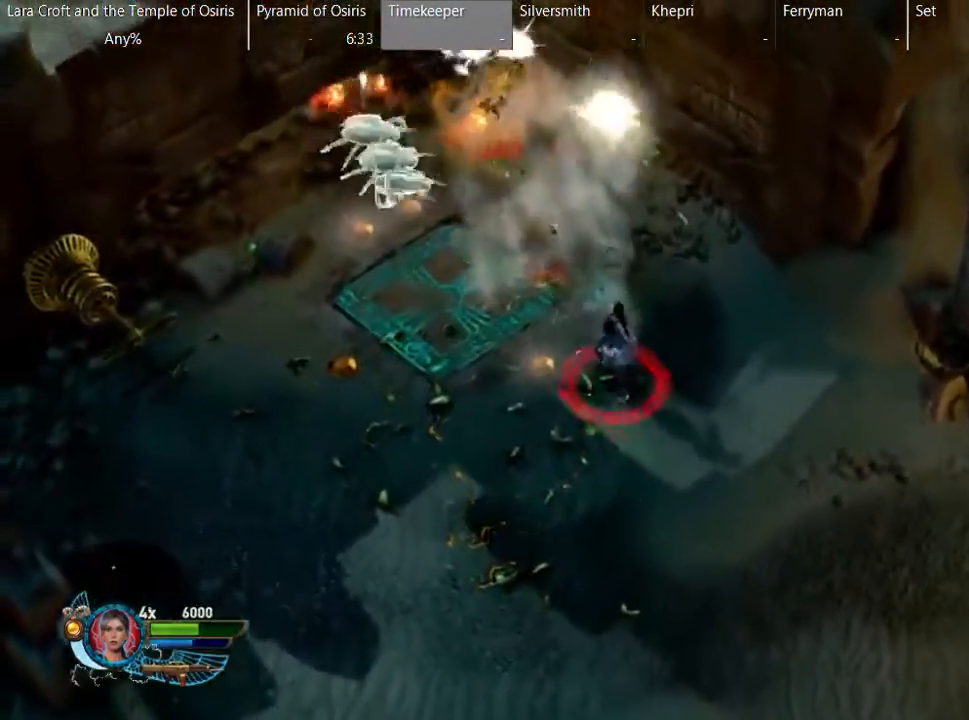
{"buttons": ["R2"], "left_stick": "down-left", "right_stick": "up", "button_events": []}
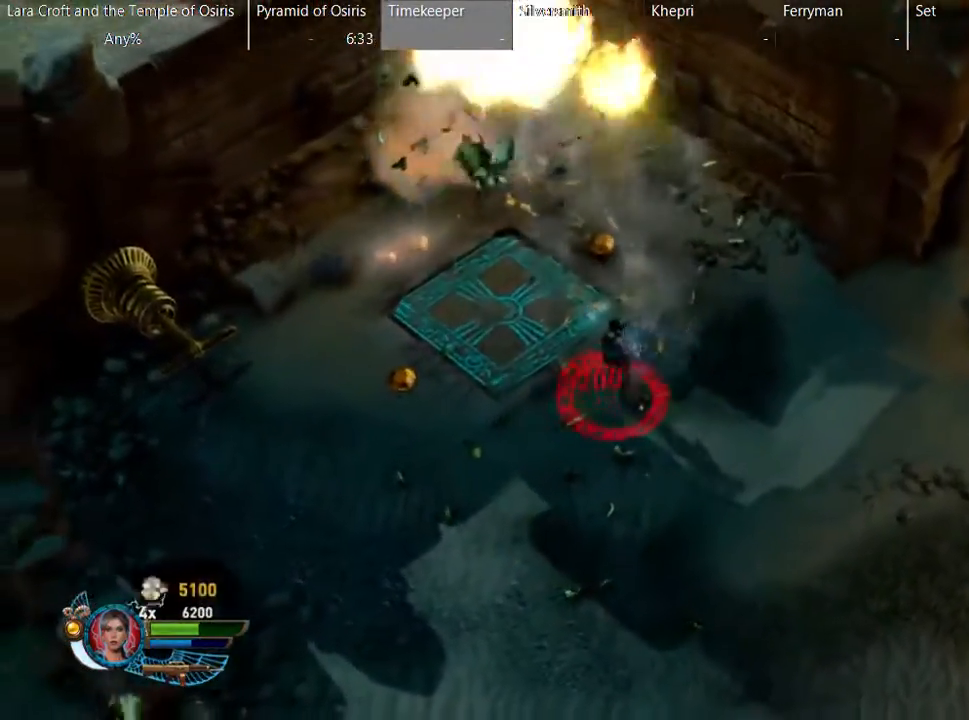
{"buttons": ["R2"], "left_stick": "left", "right_stick": "up", "button_events": []}
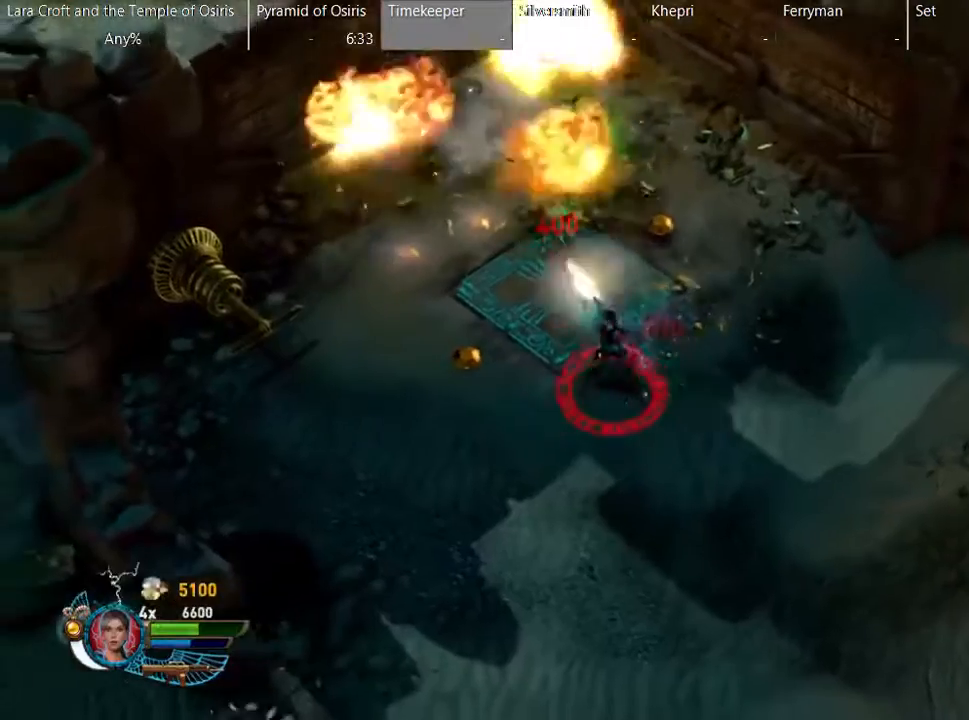
{"buttons": ["R2"], "left_stick": "down-left", "right_stick": "up", "button_events": []}
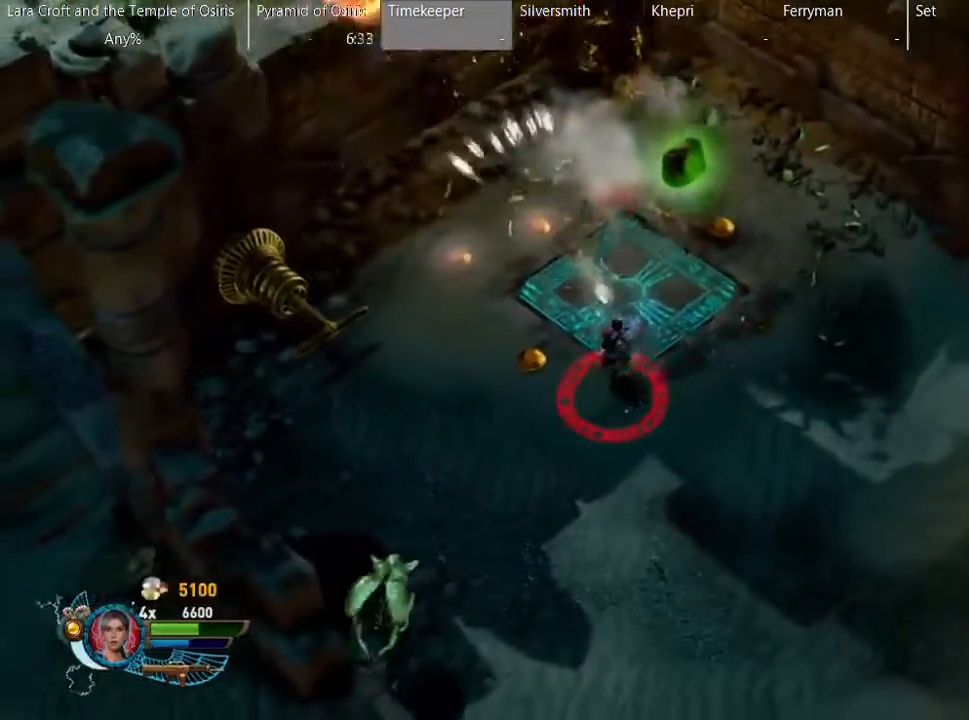
{"buttons": ["R2"], "left_stick": "up-left", "right_stick": "down", "button_events": []}
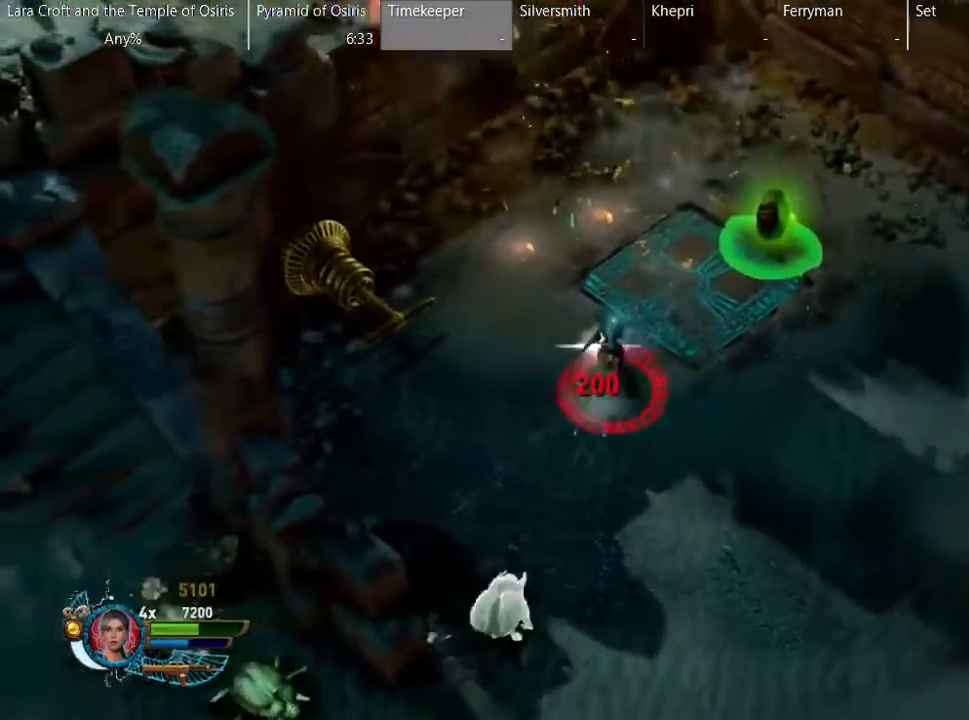
{"buttons": ["R2"], "left_stick": "up-right", "right_stick": "down-left", "button_events": []}
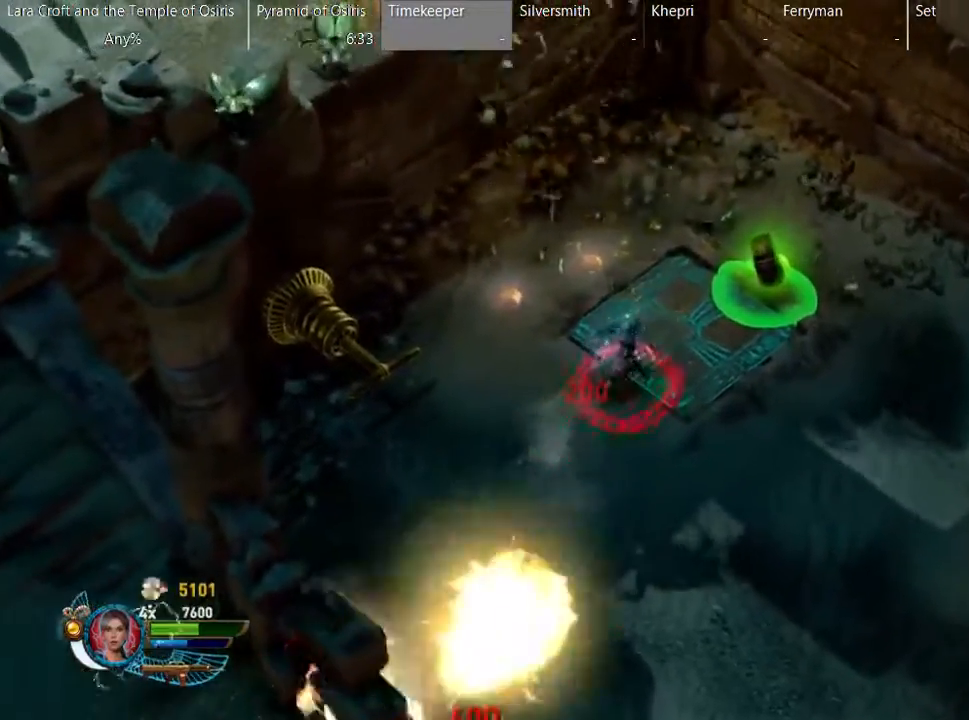
{"buttons": ["R2"], "left_stick": "up-right", "right_stick": "down-left", "button_events": []}
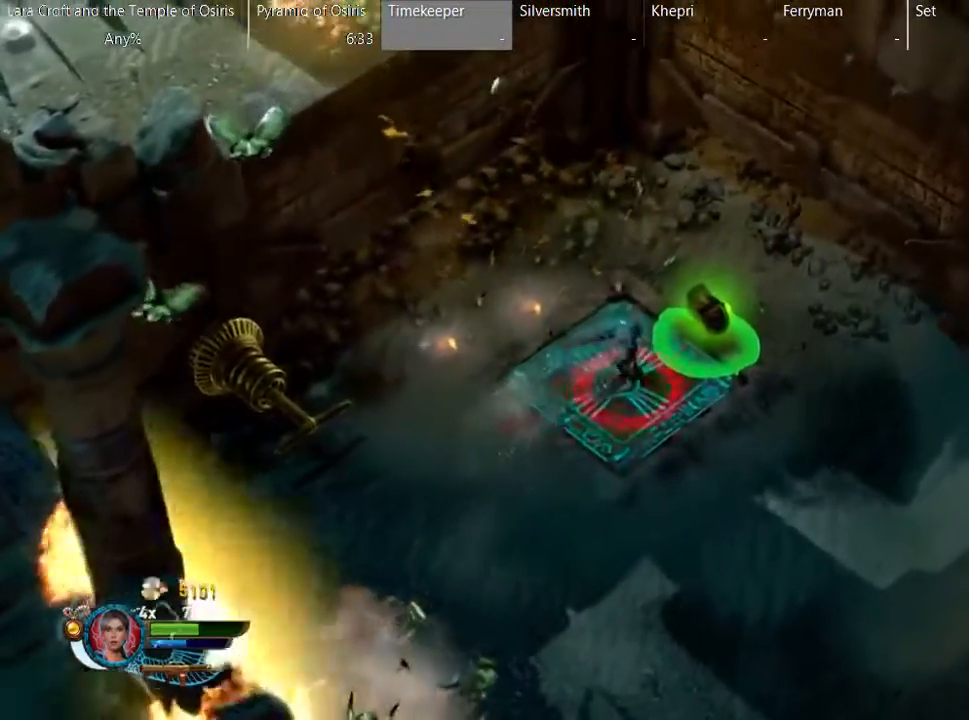
{"buttons": ["R2"], "left_stick": "up-right", "right_stick": "left", "button_events": []}
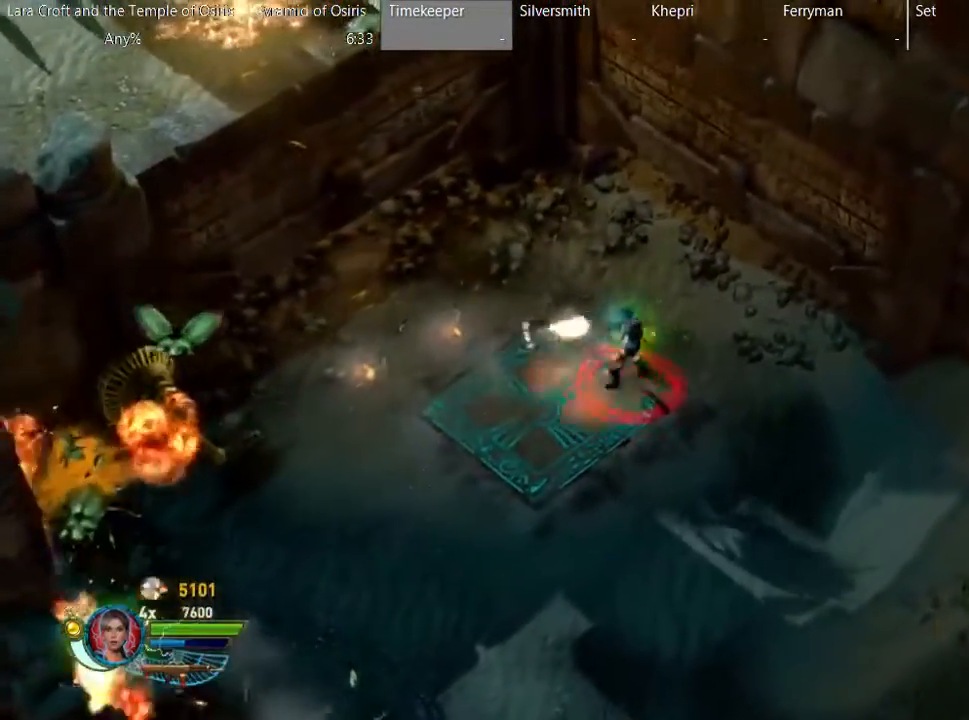
{"buttons": ["R2"], "left_stick": "down", "right_stick": "up-left", "button_events": []}
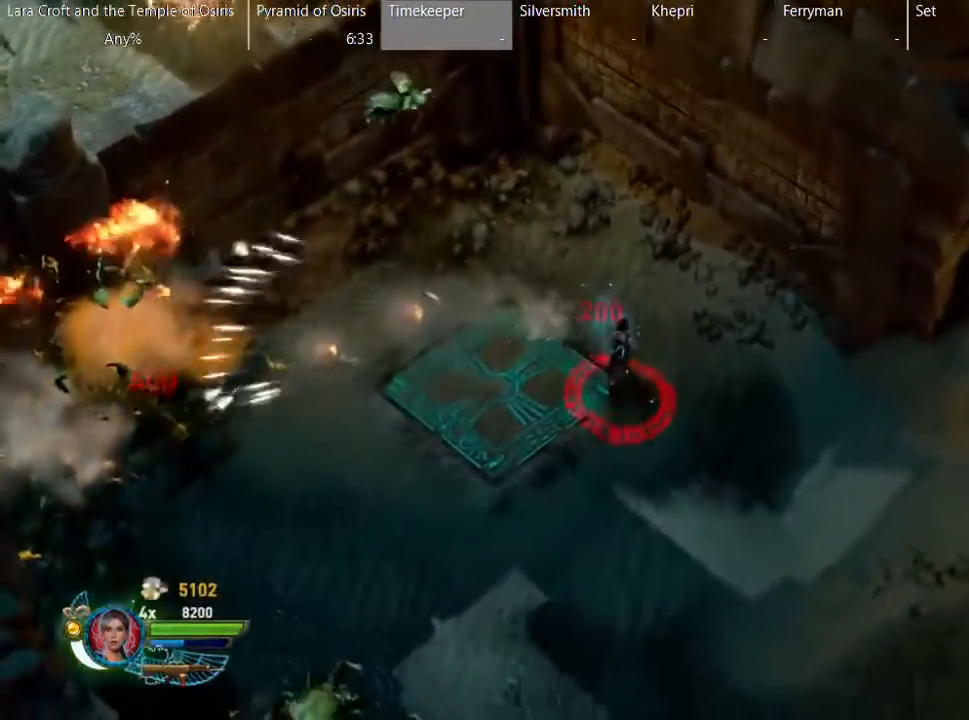
{"buttons": ["R2"], "left_stick": "down-left", "right_stick": "up", "button_events": []}
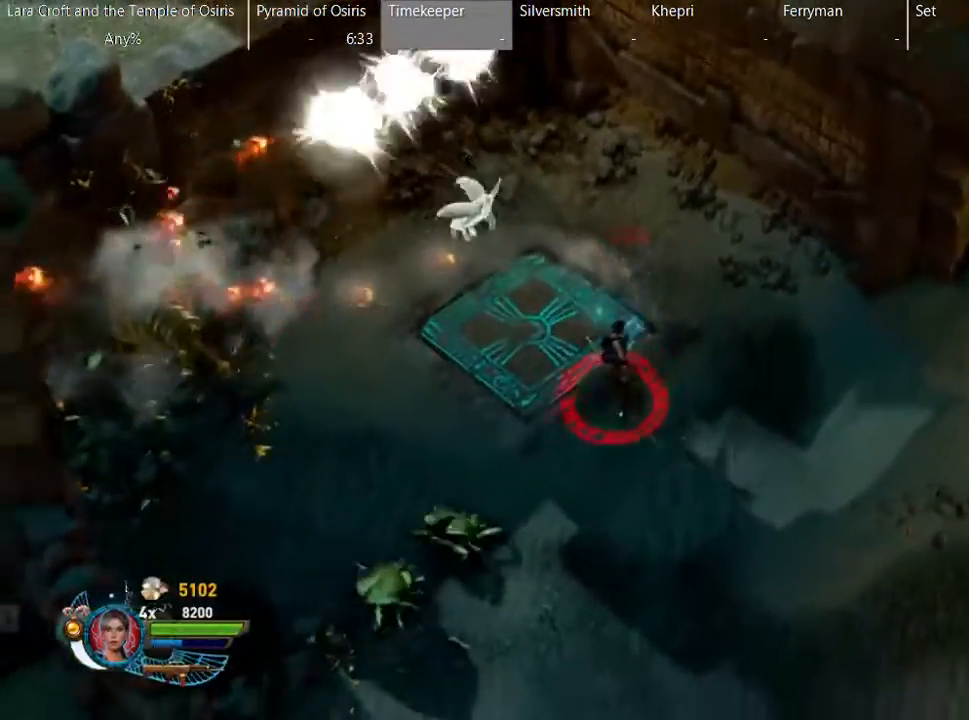
{"buttons": ["R2"], "left_stick": "up-left", "right_stick": "down-left", "button_events": []}